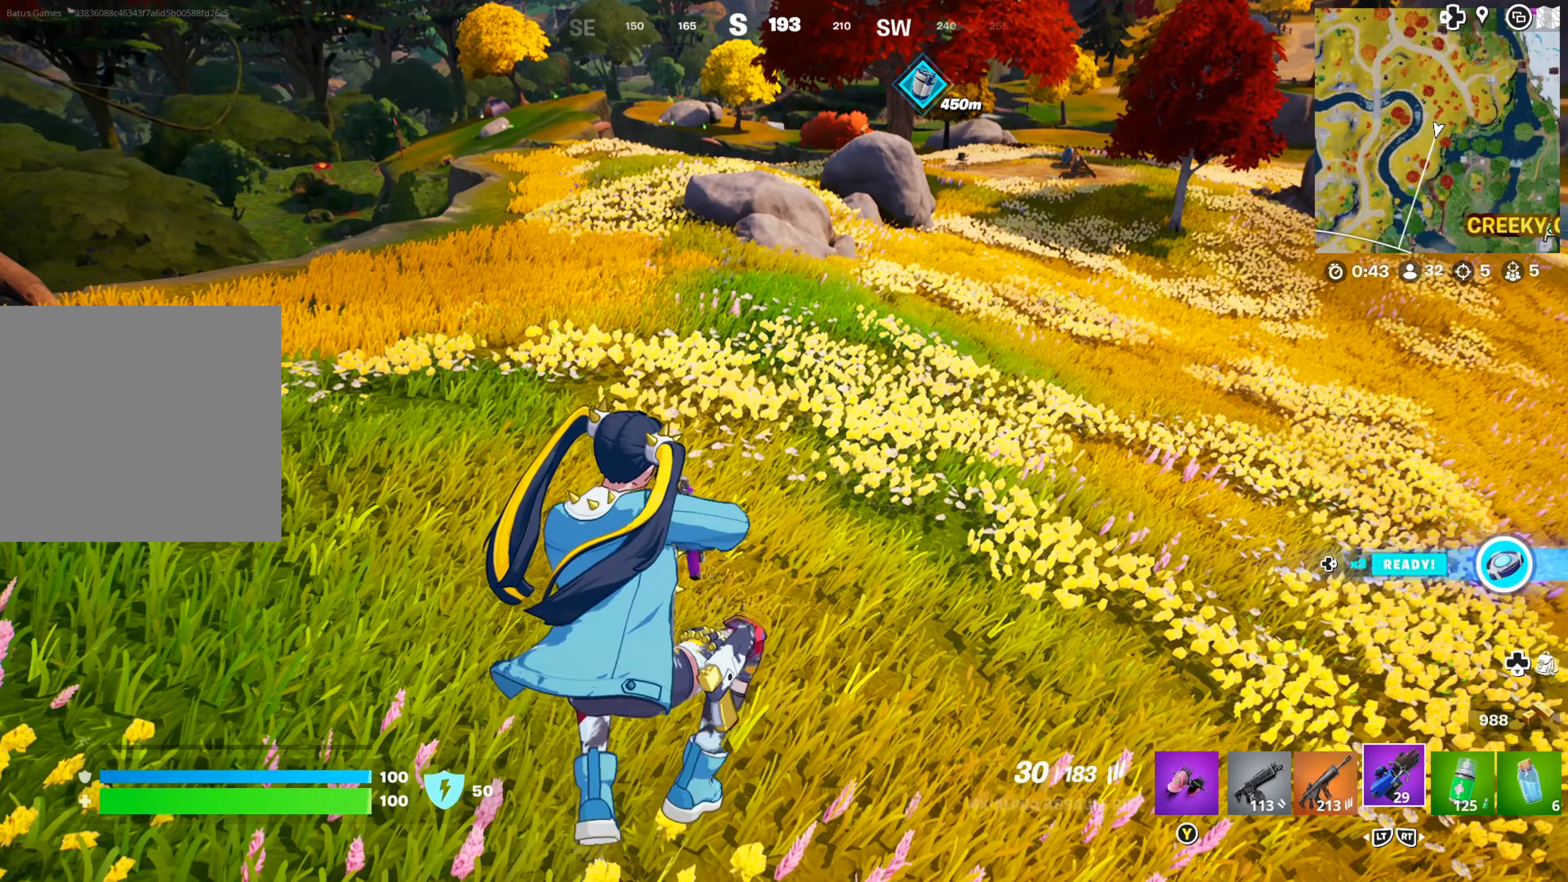
Gameplay with a controller (Xbox layout); each line is a JSON object with the inputs held at the frame after it (dt_ms = milliseconds from this image to that frame). "events" lists button and stick changes between this image and that frame as [ms after this image, input, new state], when the widget could be followed in between.
{"dt_ms": 333, "buttons": [], "left_stick": "up", "right_stick": "center", "events": [[50, "R2", "up"]]}
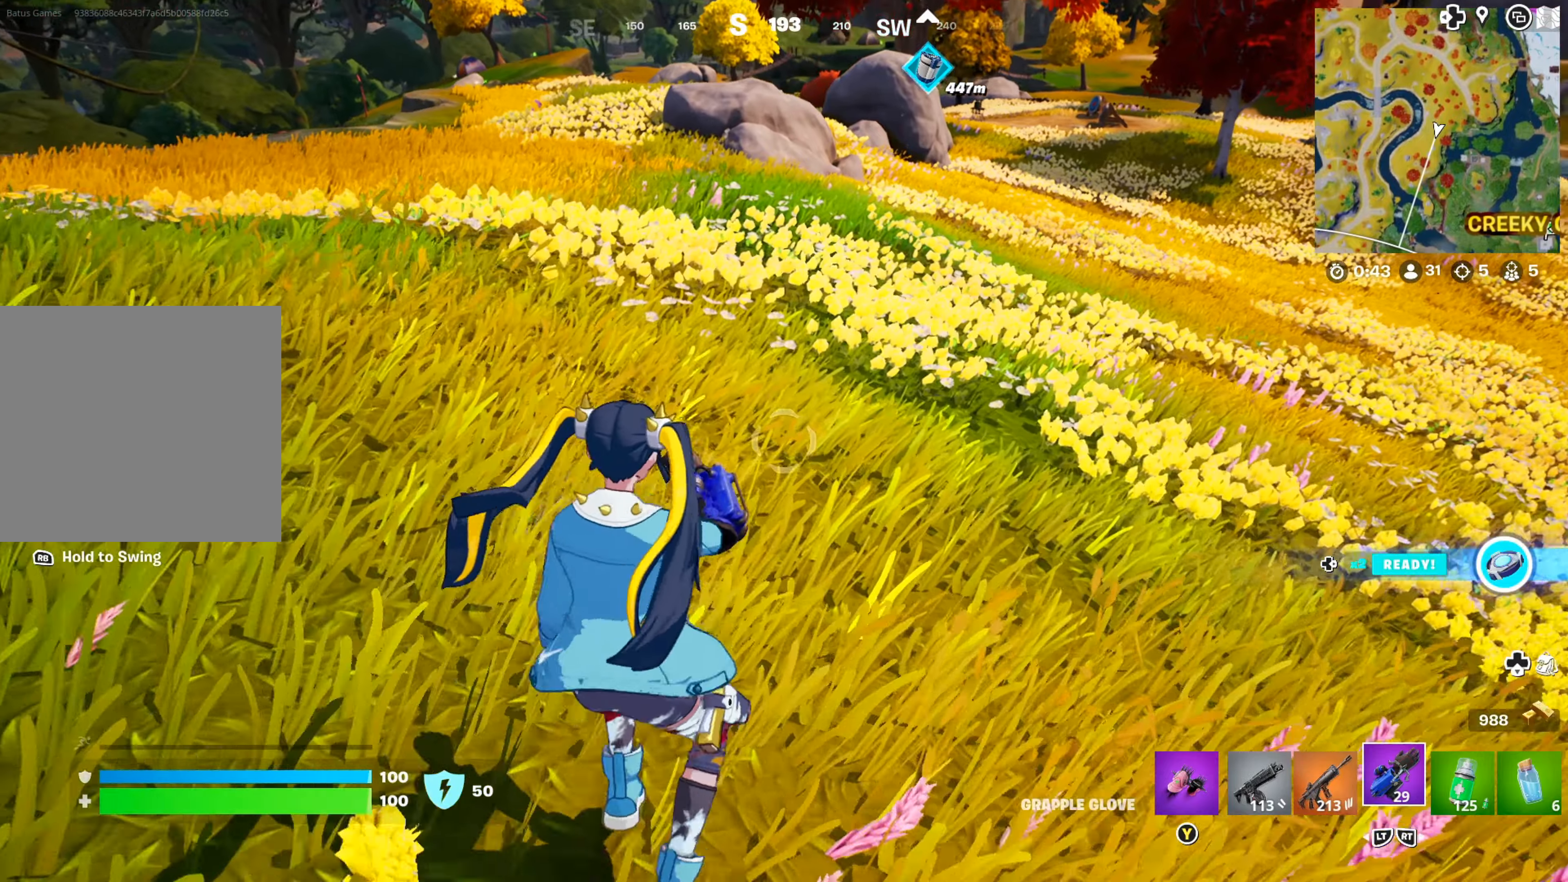
{"dt_ms": 500, "buttons": [], "left_stick": "up", "right_stick": "center", "events": [[184, "right_stick", "up"], [367, "right_stick", "center"]]}
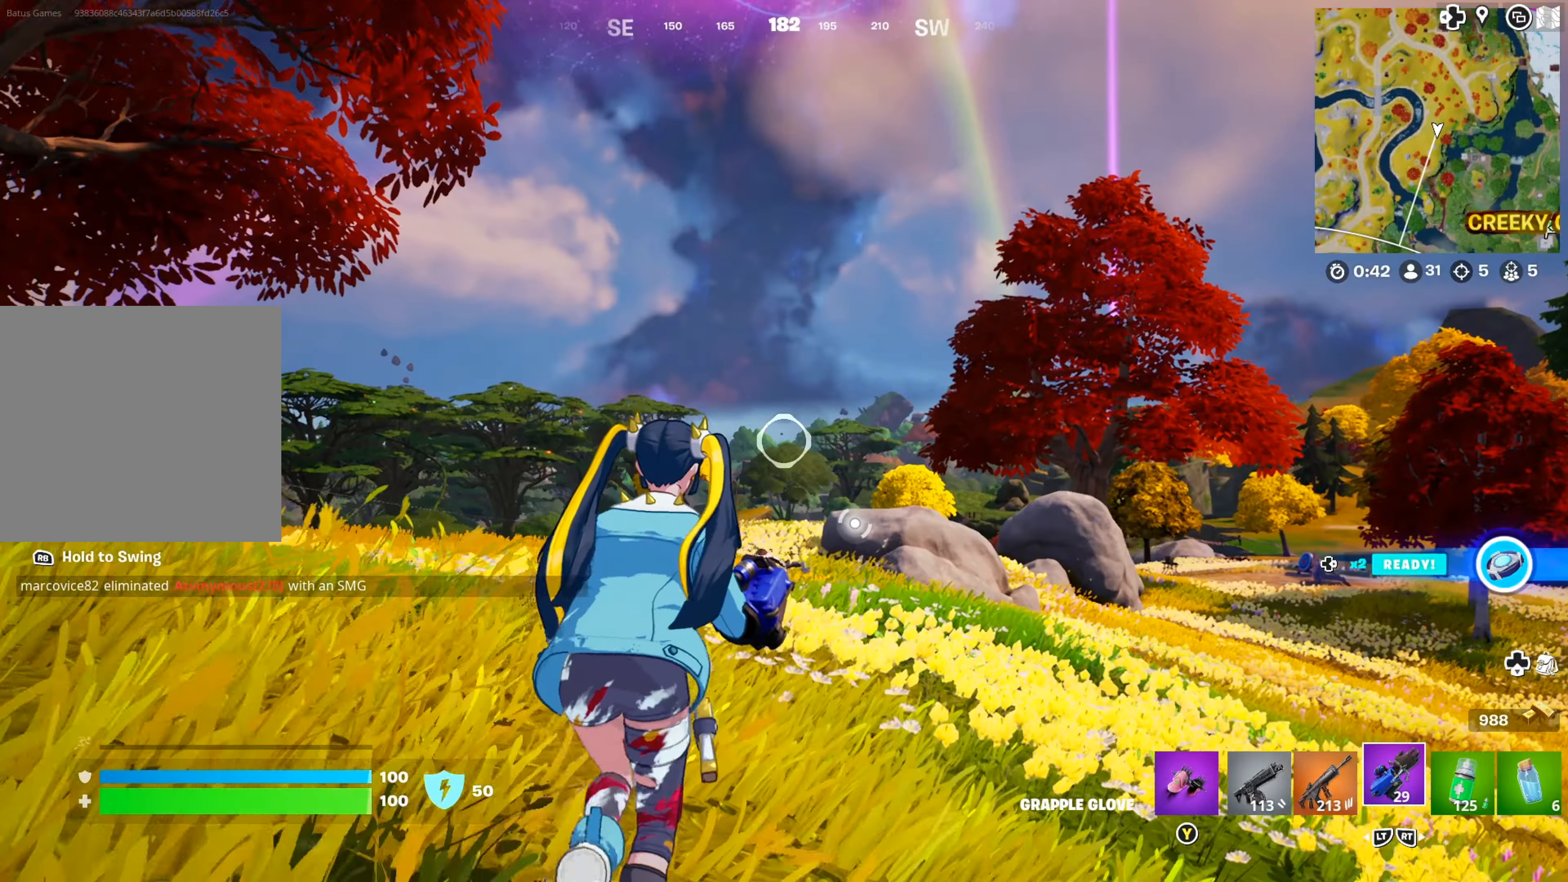
{"dt_ms": 500, "buttons": [], "left_stick": "up", "right_stick": "left", "events": [[117, "right_stick", "right"], [300, "right_stick", "center"], [484, "right_stick", "left"]]}
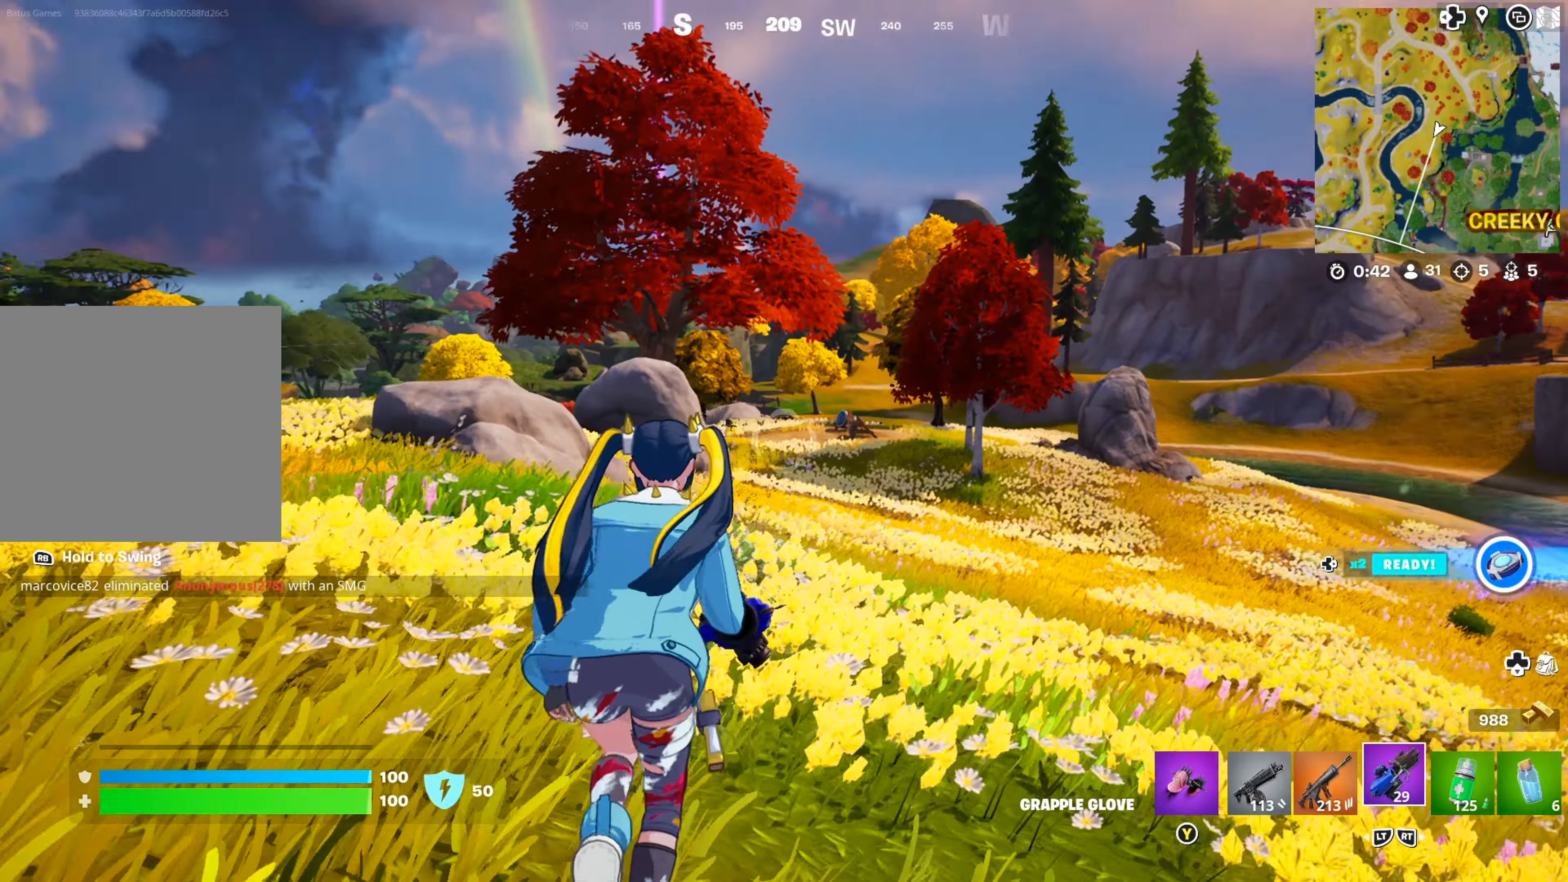
{"dt_ms": 500, "buttons": [], "left_stick": "up", "right_stick": "center", "events": [[17, "right_stick", "down-left"], [134, "right_stick", "center"]]}
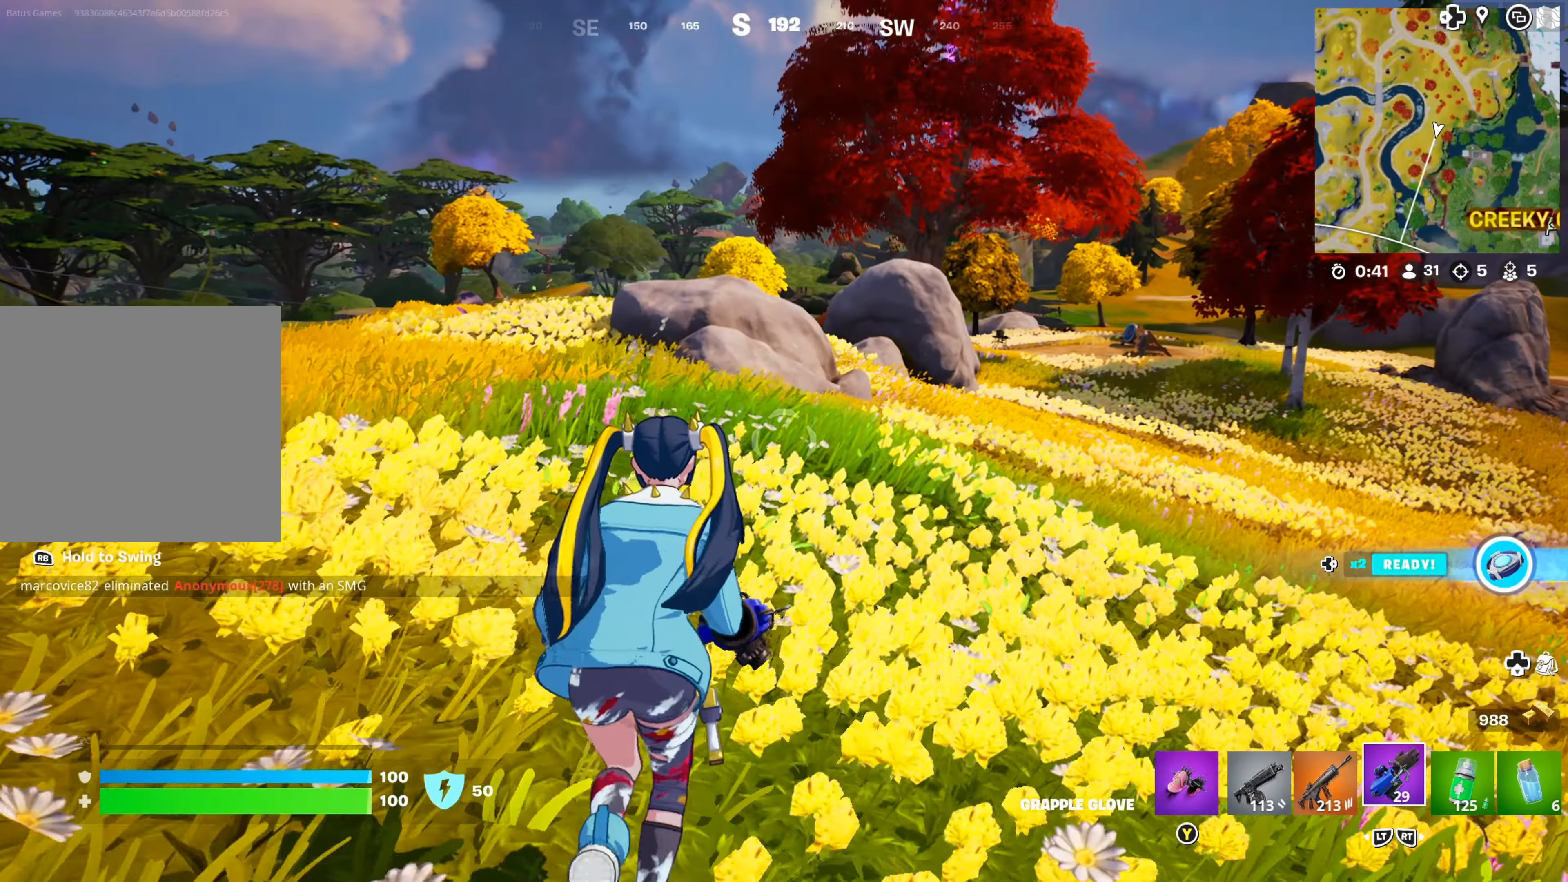
{"dt_ms": 500, "buttons": [], "left_stick": "up", "right_stick": "center", "events": []}
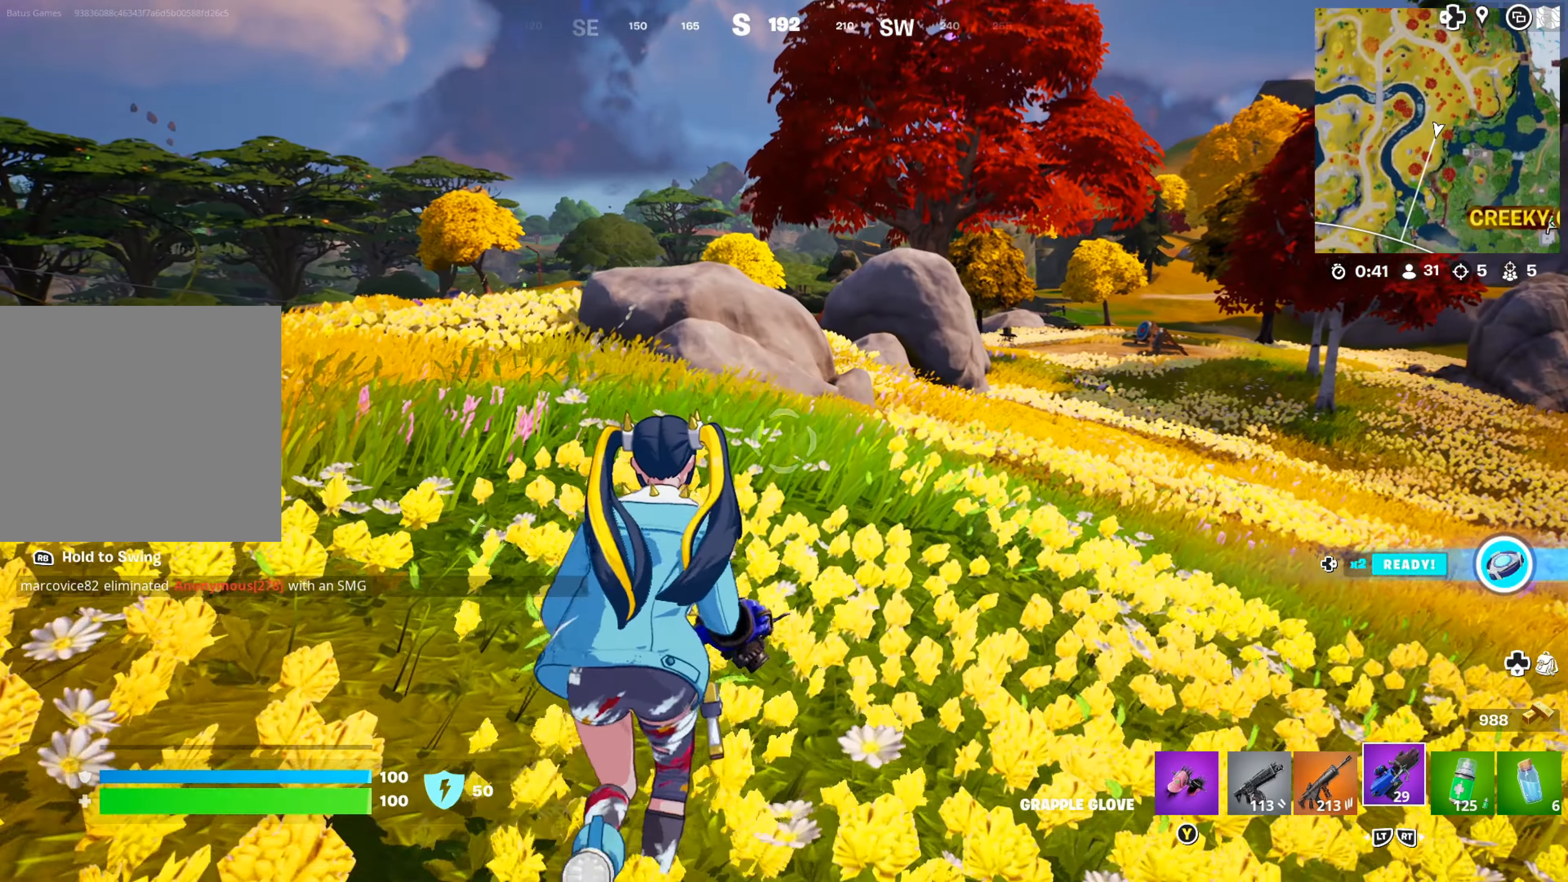
{"dt_ms": 500, "buttons": [], "left_stick": "up", "right_stick": "center", "events": []}
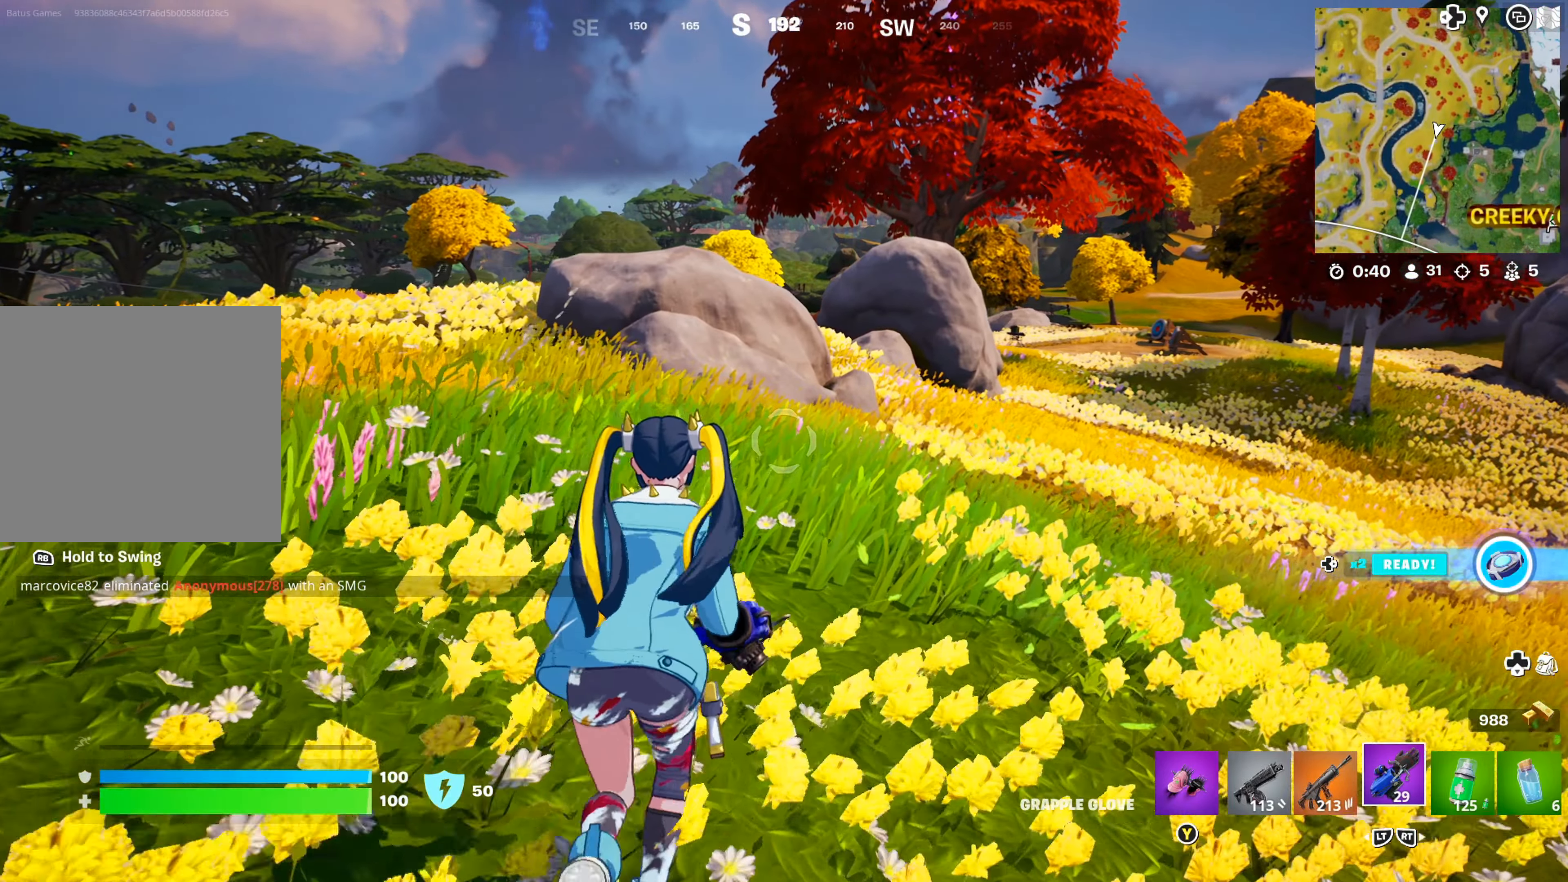
{"dt_ms": 500, "buttons": [], "left_stick": "up", "right_stick": "center", "events": []}
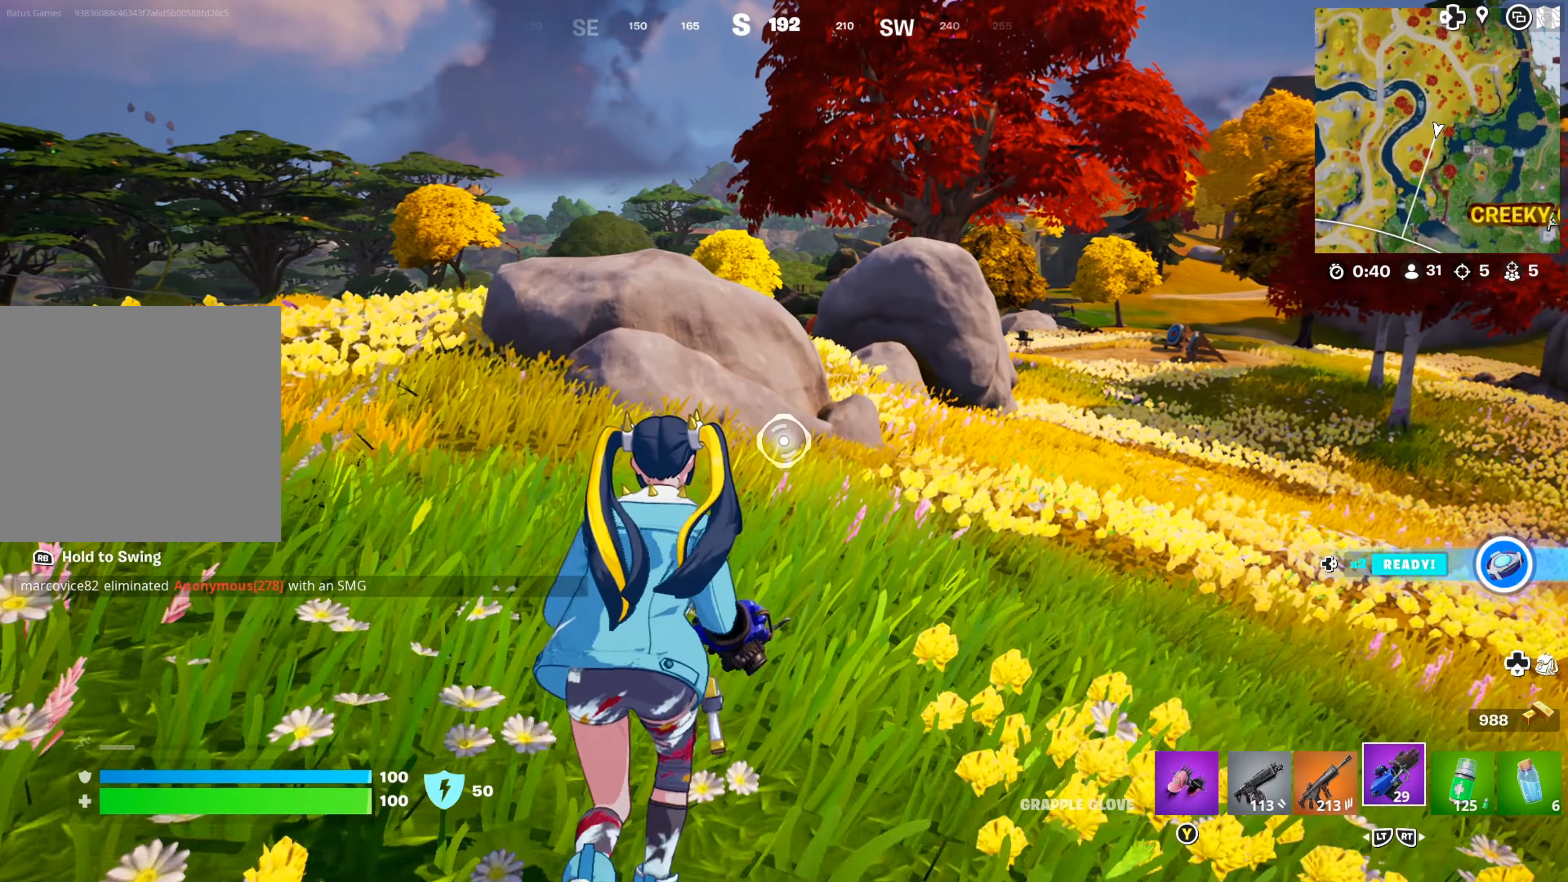
{"dt_ms": 500, "buttons": [], "left_stick": "up", "right_stick": "center", "events": []}
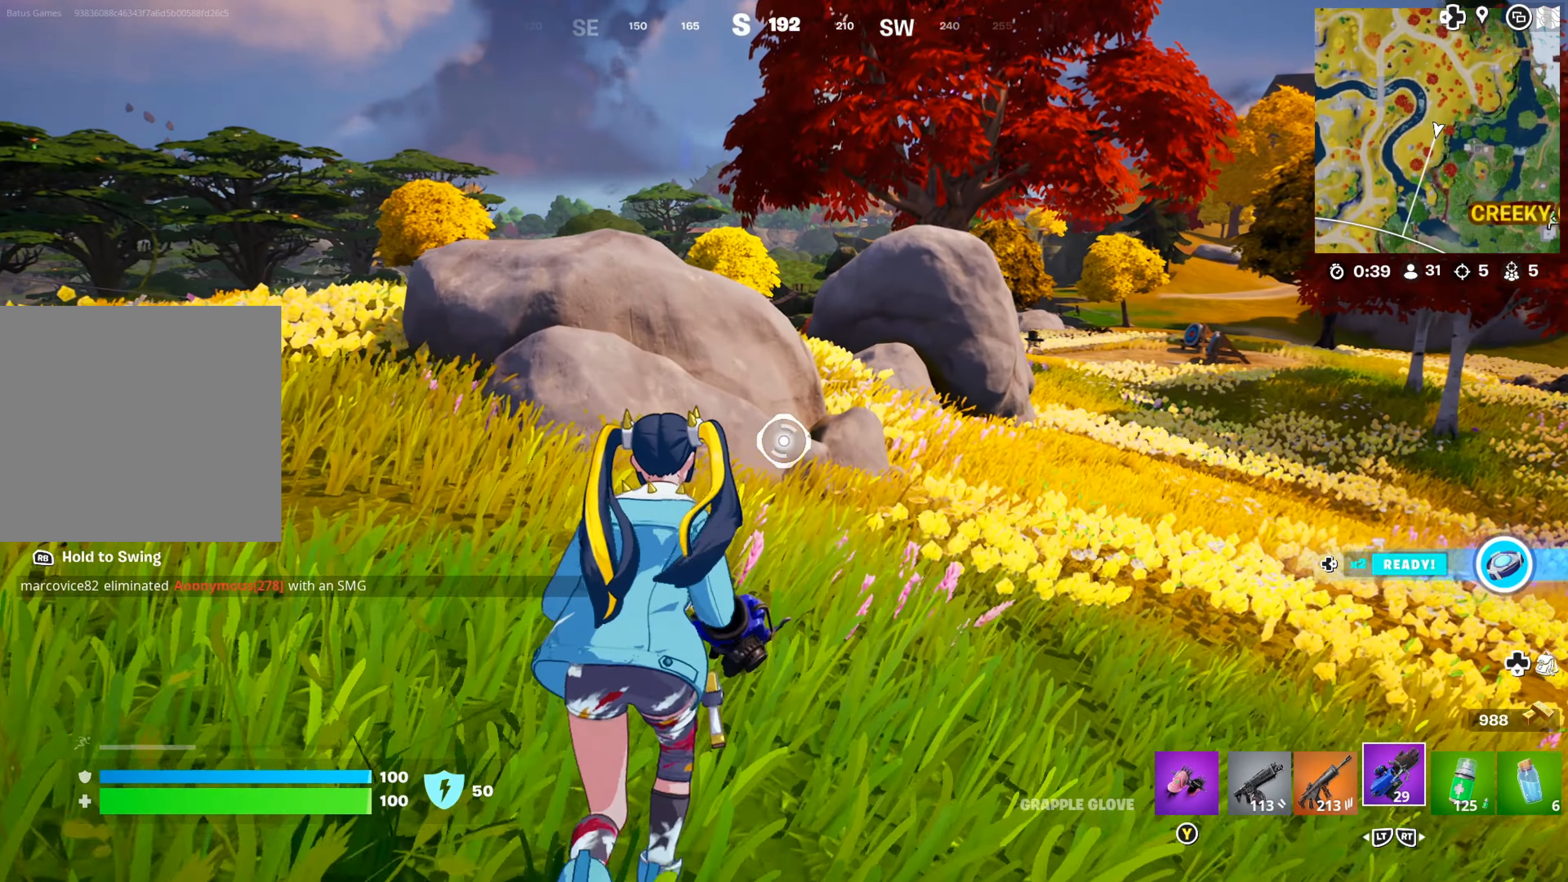
{"dt_ms": 500, "buttons": [], "left_stick": "up-right", "right_stick": "right", "events": [[300, "left_stick", "up-right"], [450, "right_stick", "right"]]}
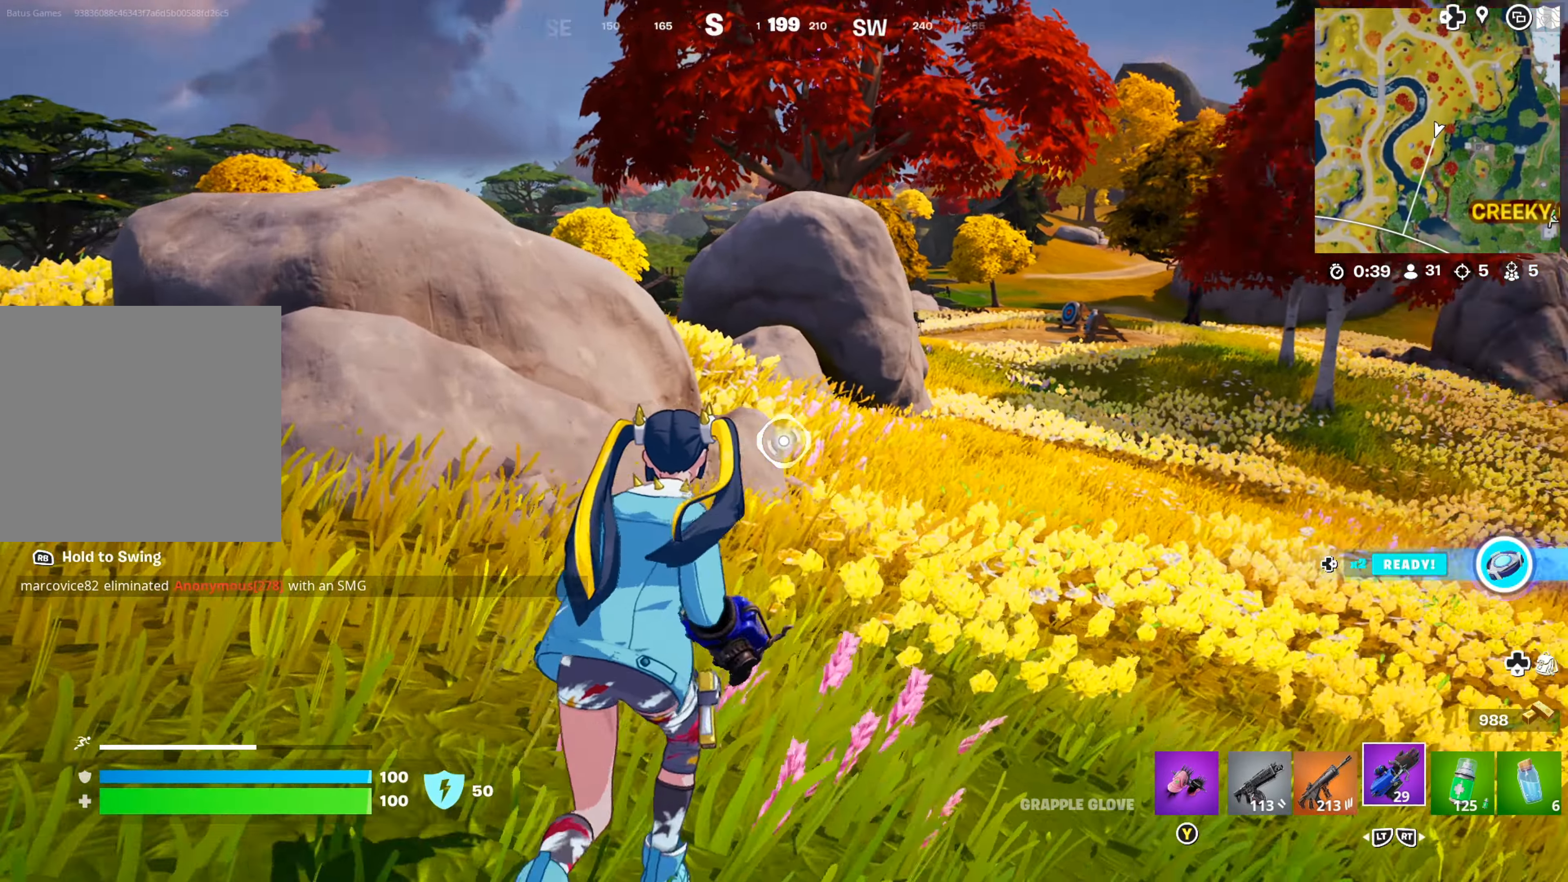
{"dt_ms": 500, "buttons": [], "left_stick": "up", "right_stick": "center", "events": [[117, "right_stick", "center"], [184, "left_stick", "up"]]}
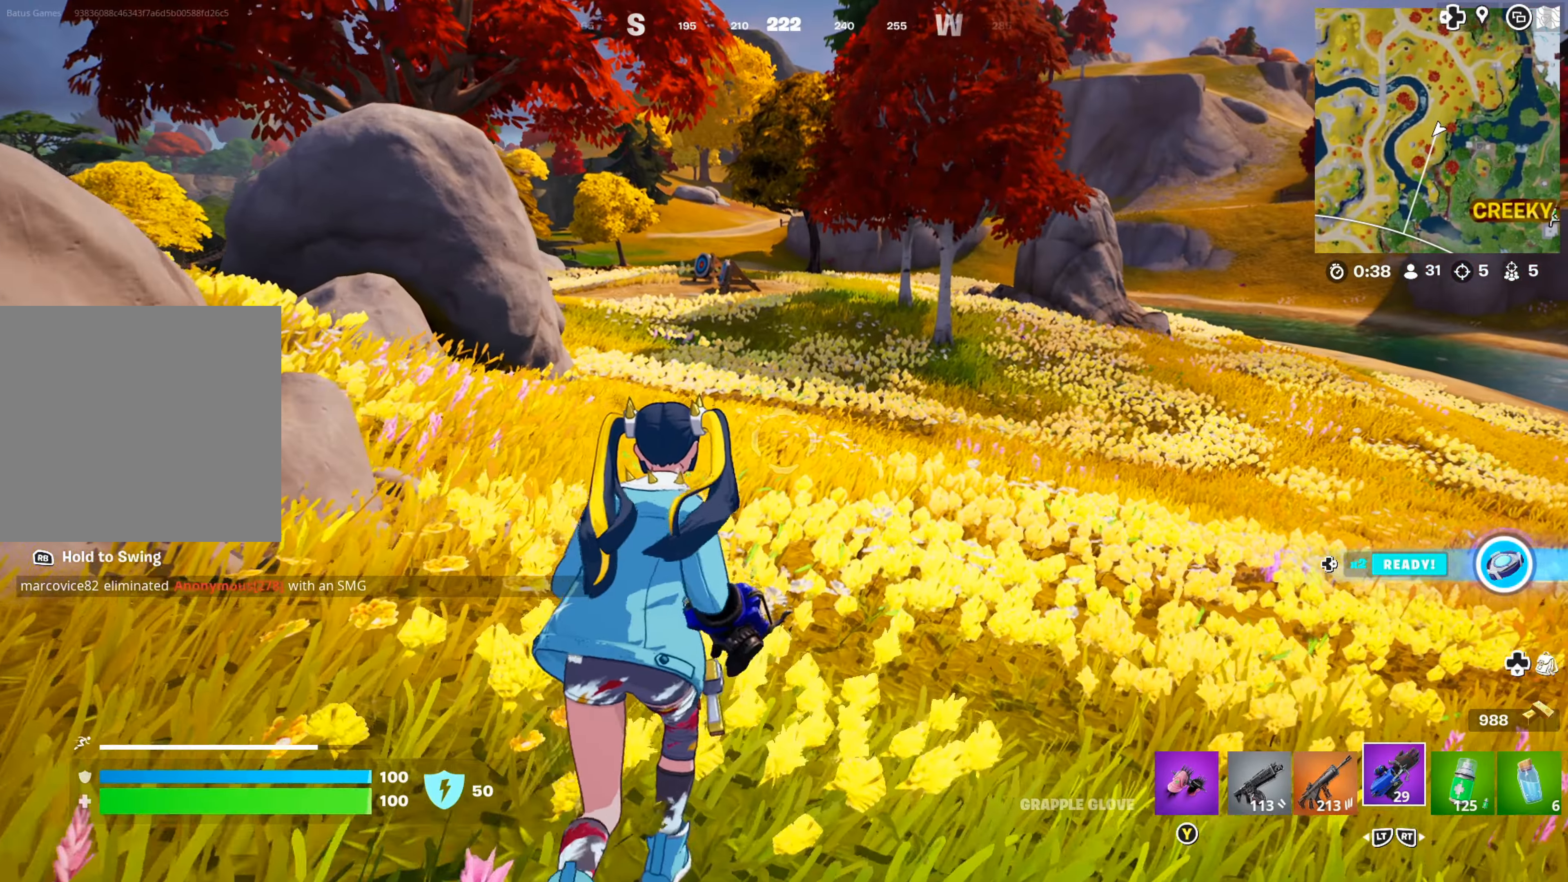
{"dt_ms": 500, "buttons": [], "left_stick": "up-right", "right_stick": "center", "events": [[167, "left_stick", "up-right"], [167, "right_stick", "left"], [316, "right_stick", "center"]]}
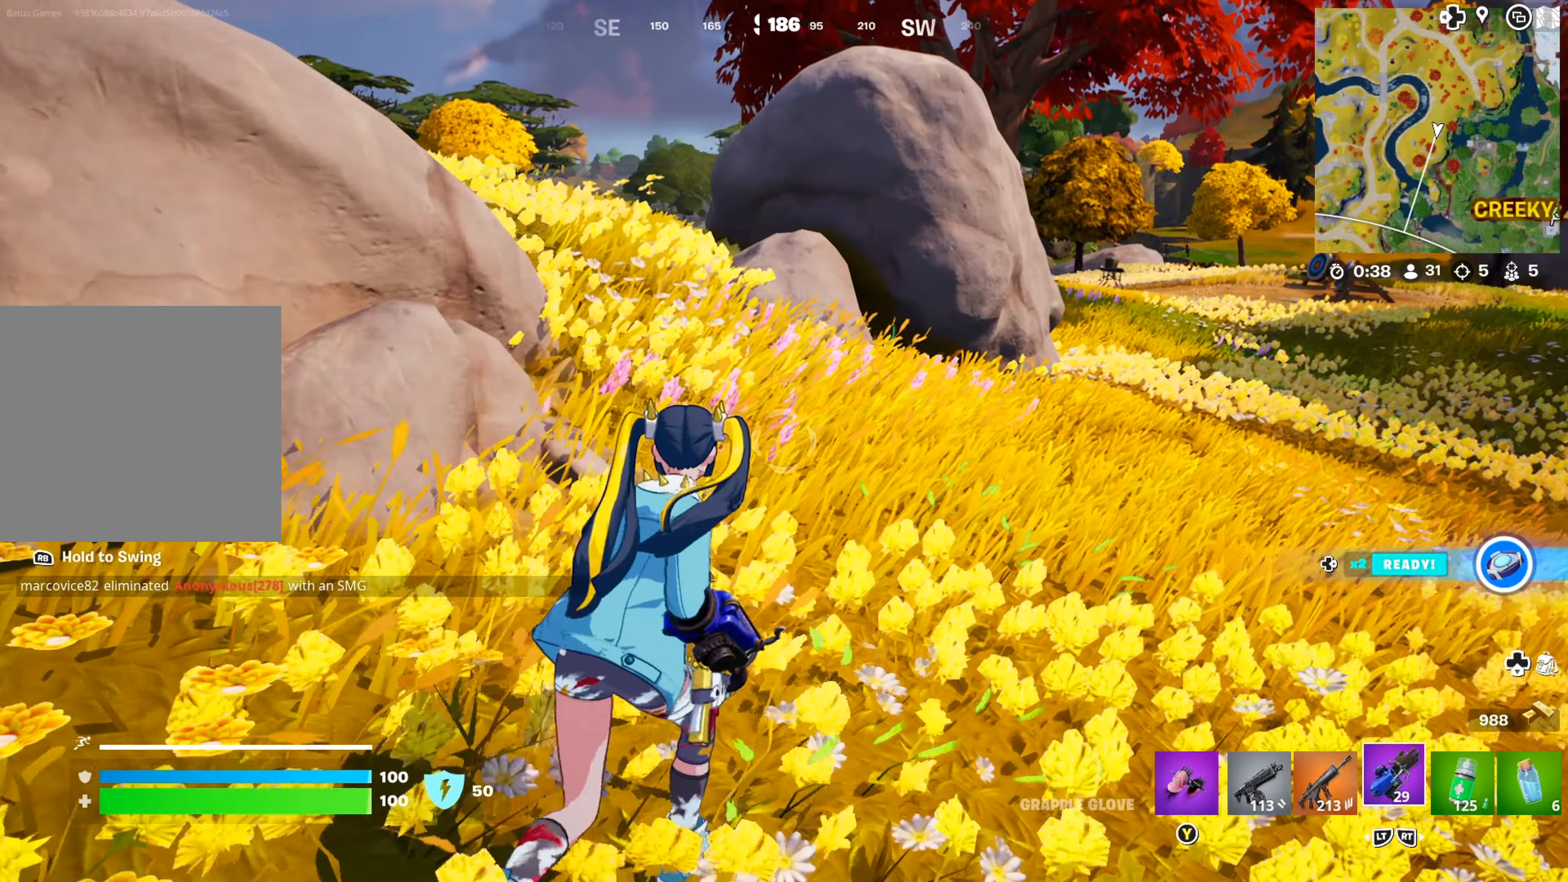
{"dt_ms": 500, "buttons": [], "left_stick": "up-right", "right_stick": "center", "events": [[333, "right_stick", "right"], [500, "right_stick", "center"]]}
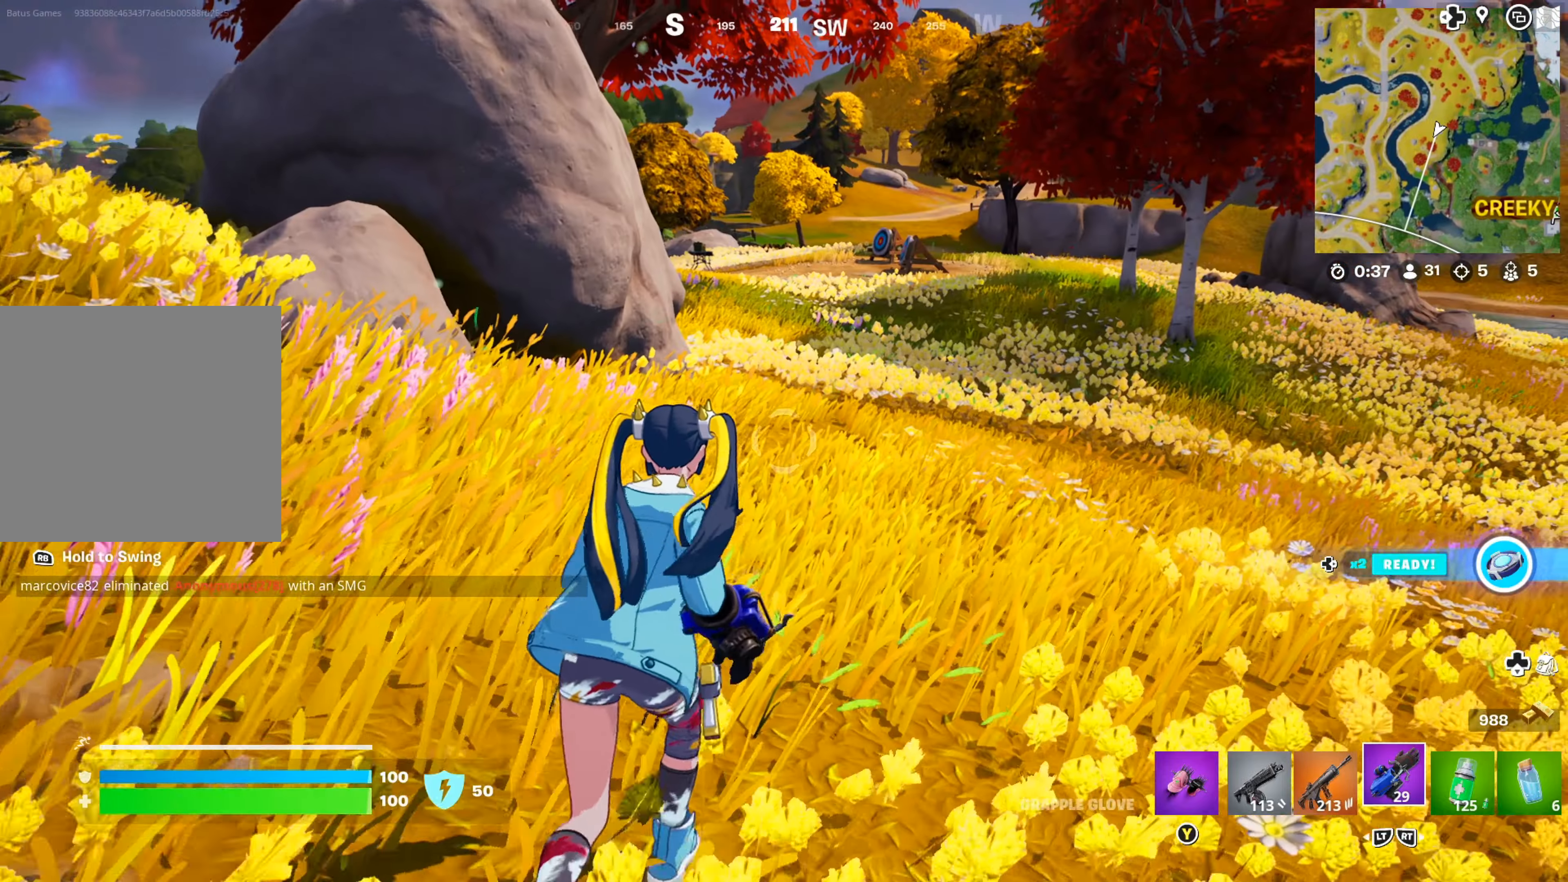
{"dt_ms": 500, "buttons": [], "left_stick": "up-right", "right_stick": "center", "events": []}
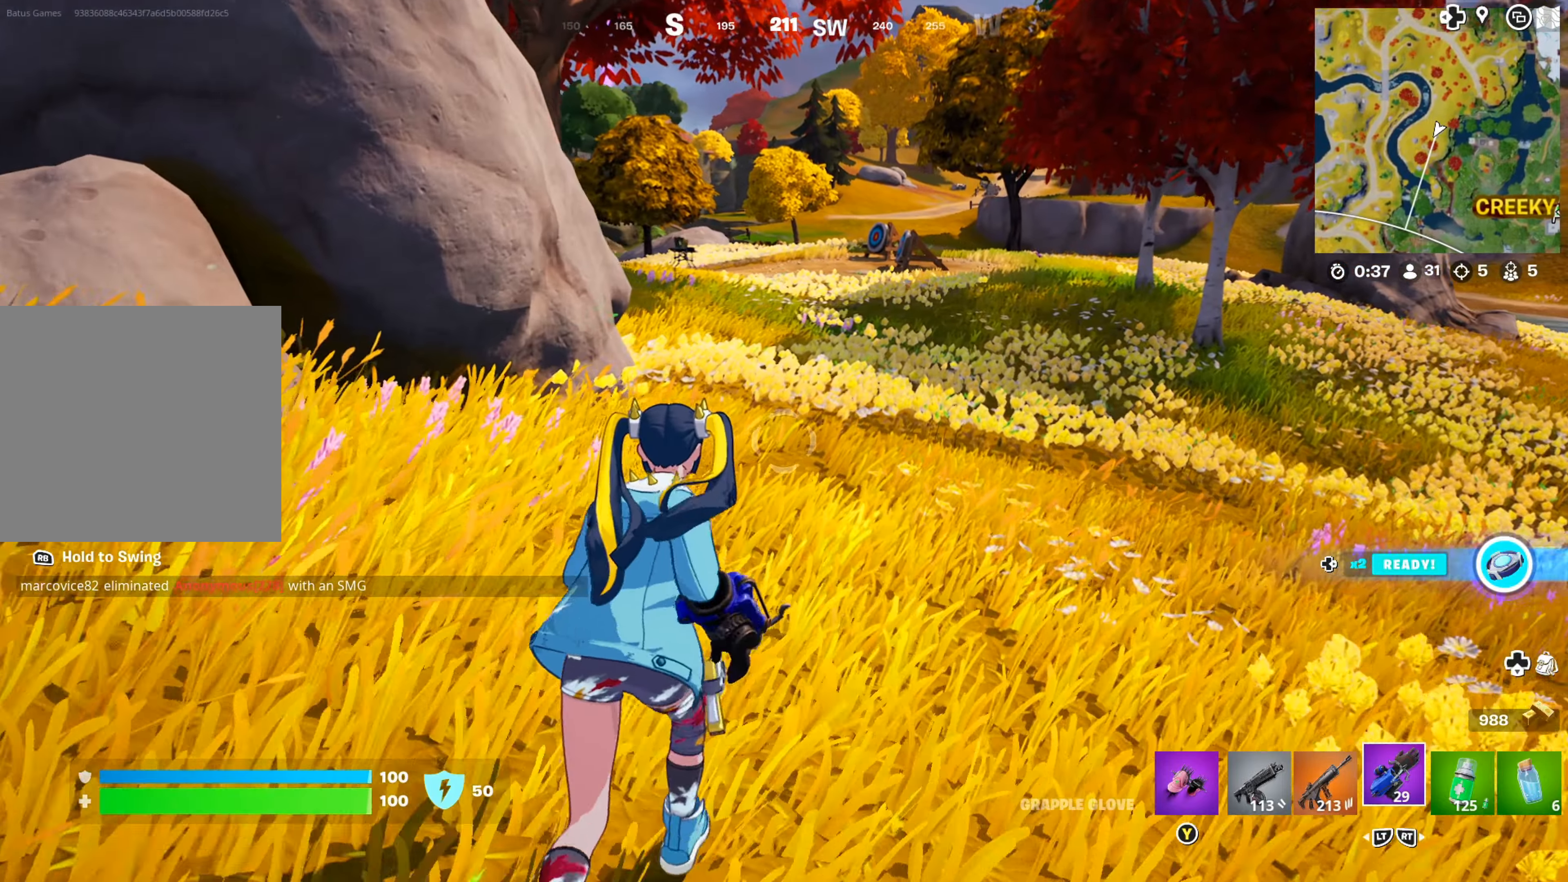
{"dt_ms": 500, "buttons": [], "left_stick": "up-right", "right_stick": "center", "events": []}
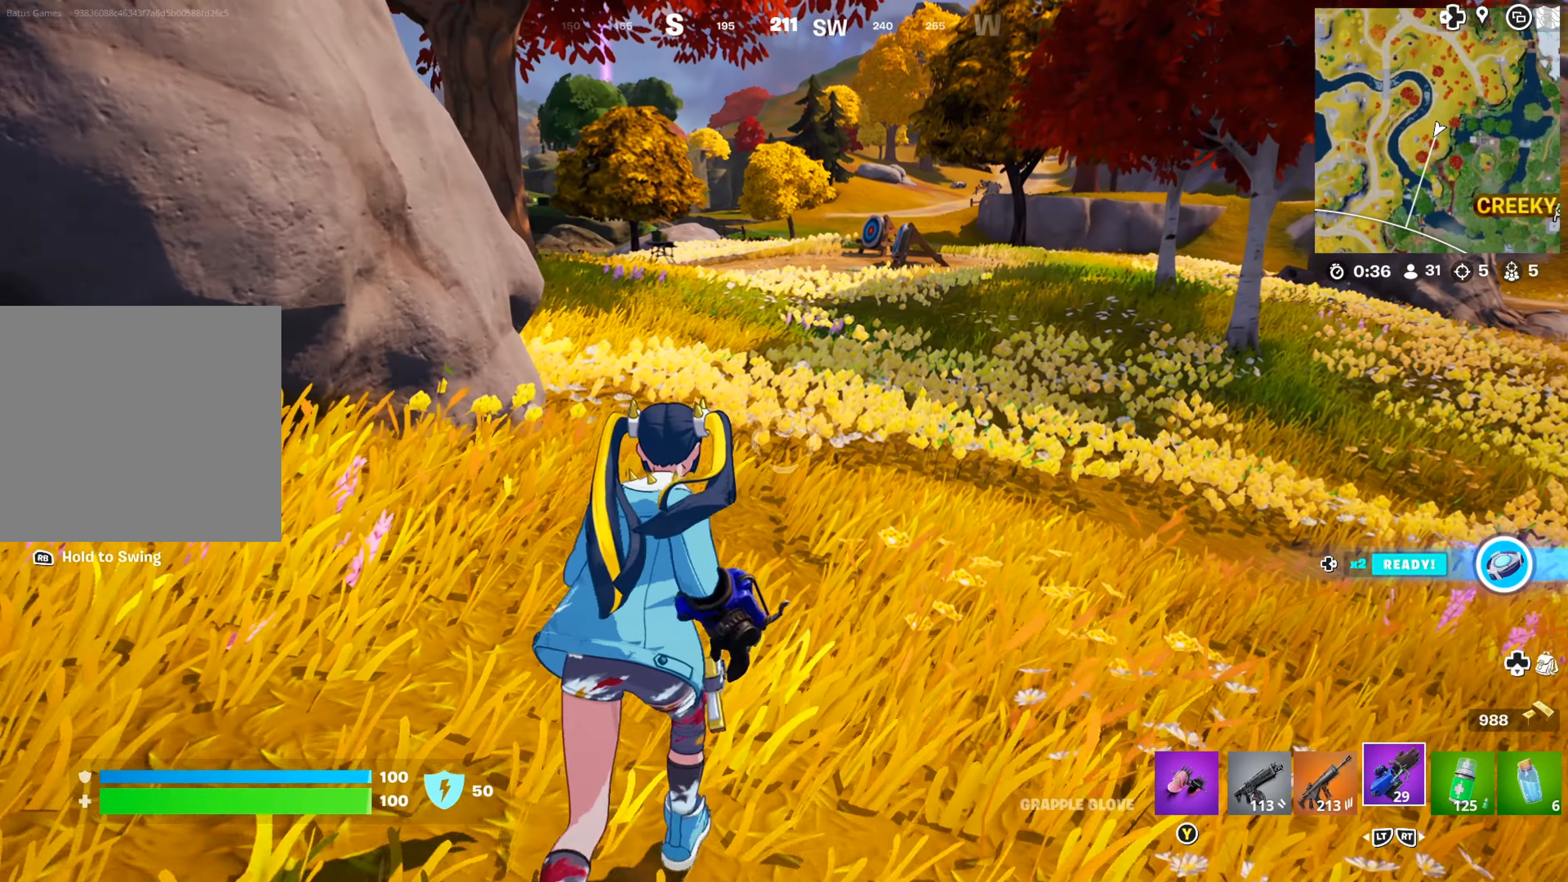
{"dt_ms": 500, "buttons": [], "left_stick": "up-right", "right_stick": "center", "events": []}
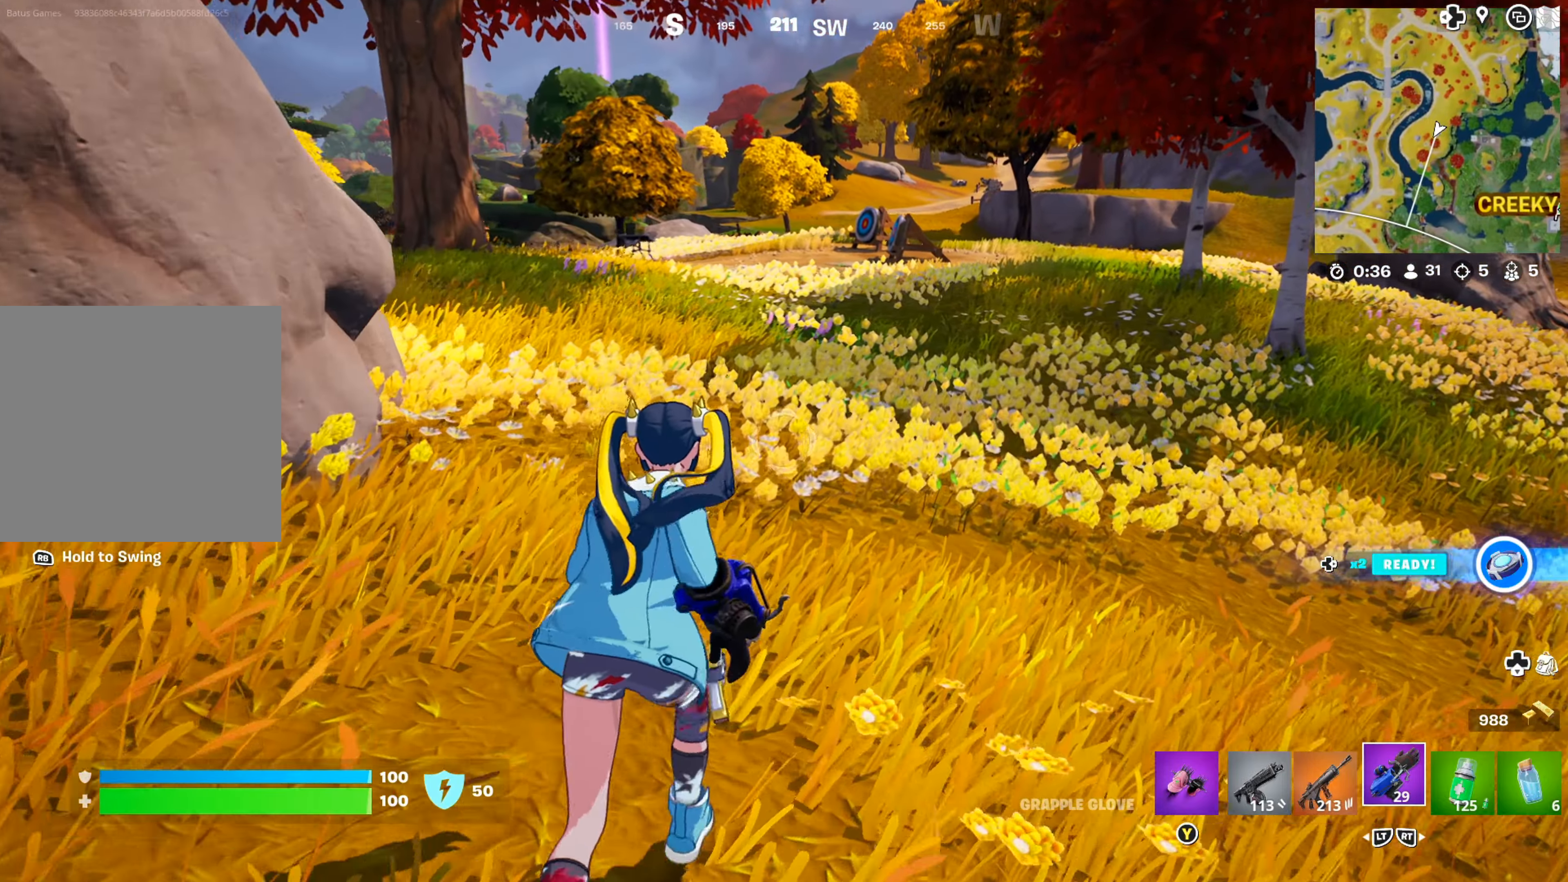
{"dt_ms": 500, "buttons": [], "left_stick": "up-right", "right_stick": "center", "events": [[233, "right_stick", "left"], [366, "right_stick", "center"]]}
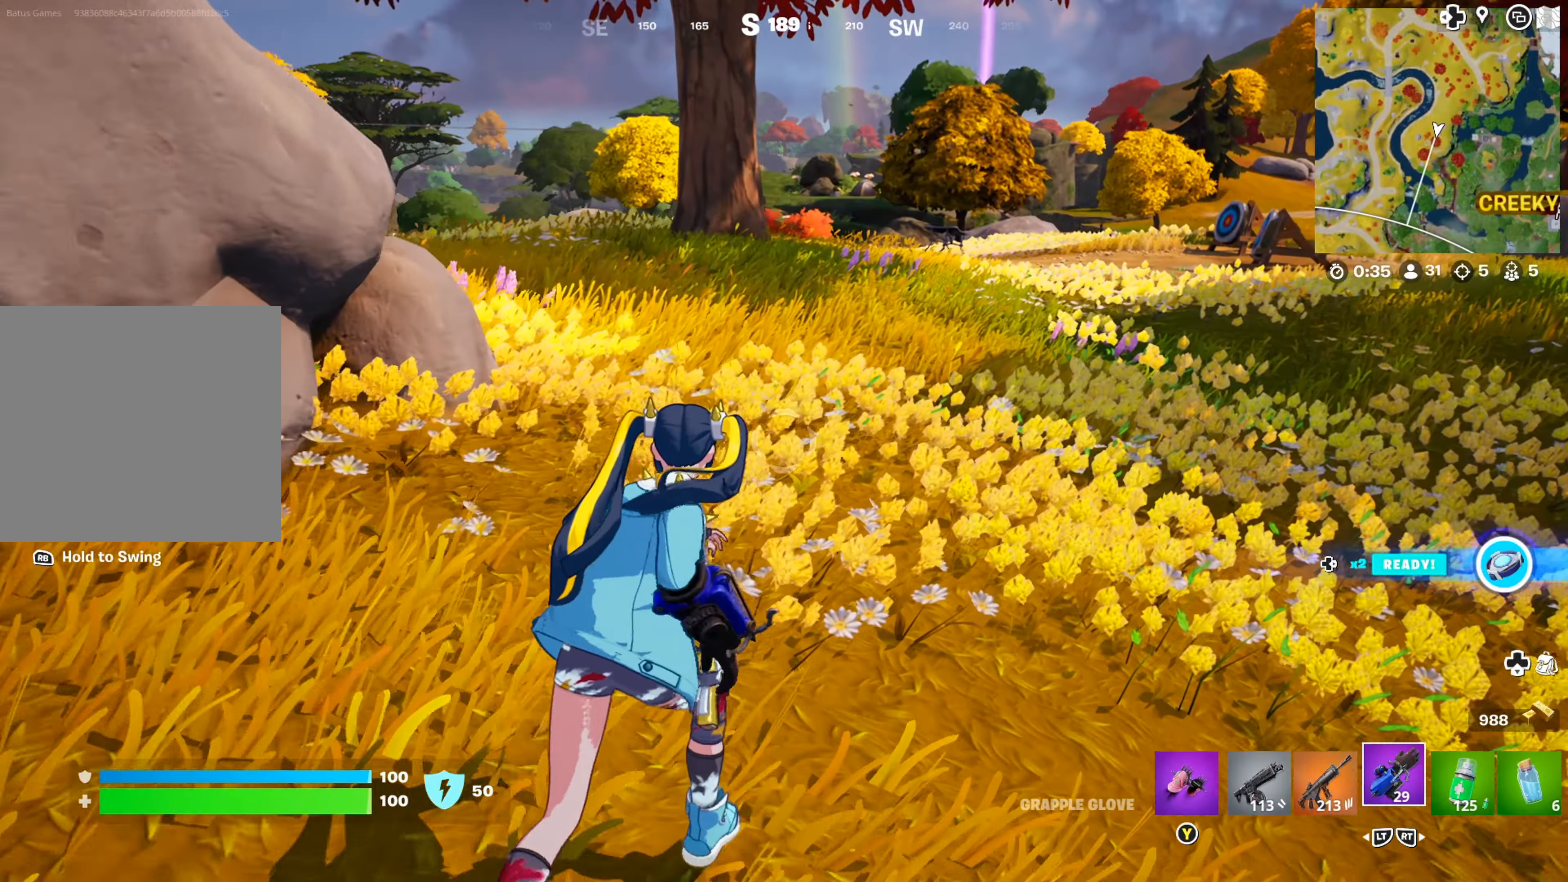
{"dt_ms": 500, "buttons": [], "left_stick": "up-right", "right_stick": "center", "events": []}
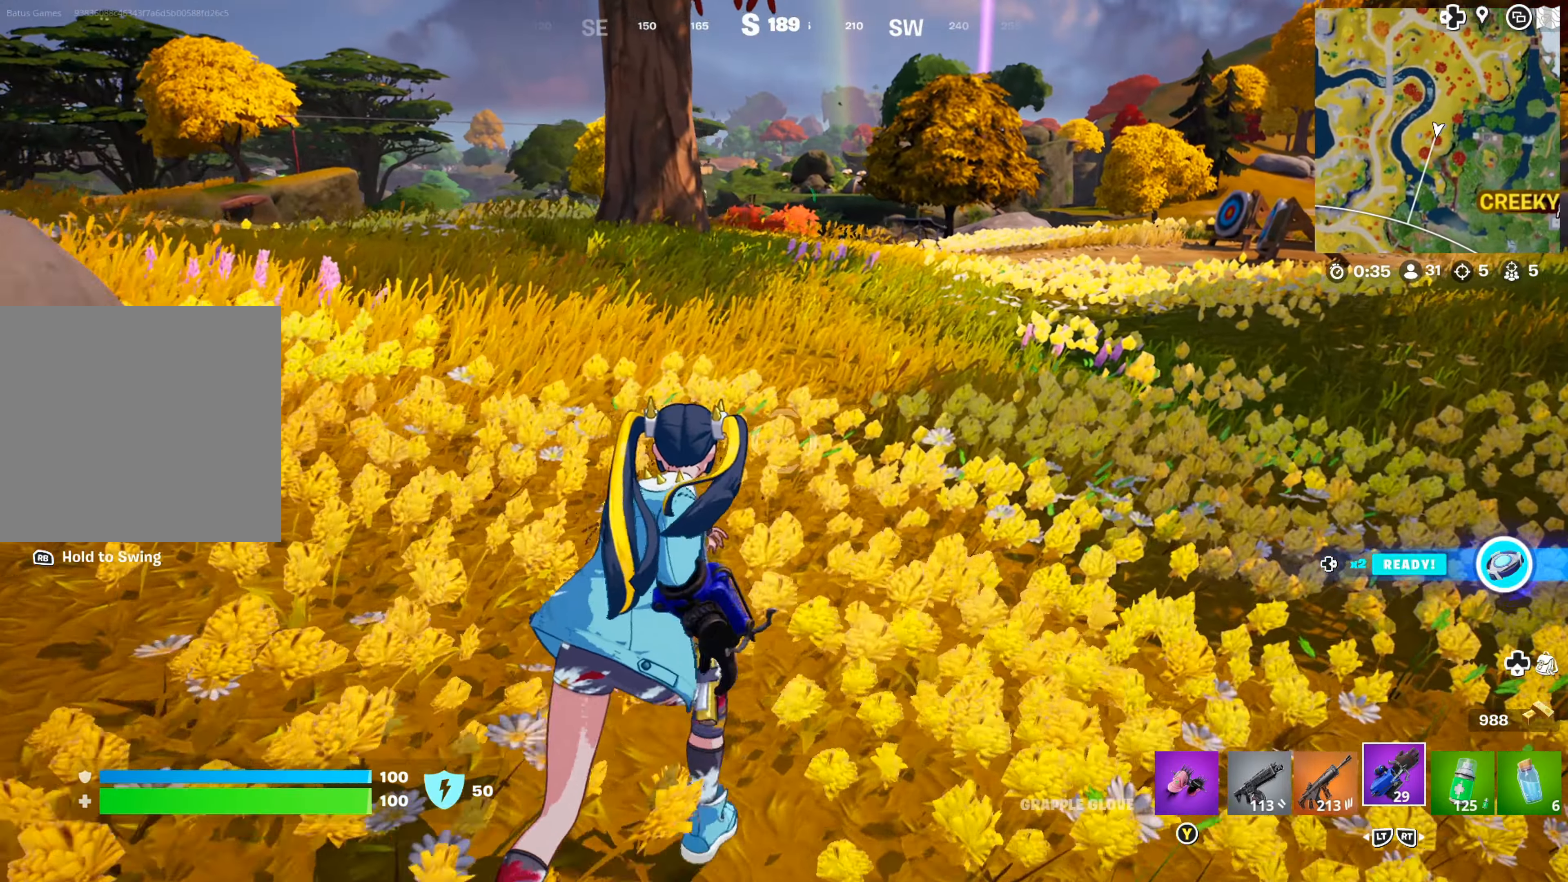
{"dt_ms": 500, "buttons": [], "left_stick": "up", "right_stick": "center", "events": [[133, "right_stick", "right"], [233, "left_stick", "up"], [333, "right_stick", "center"]]}
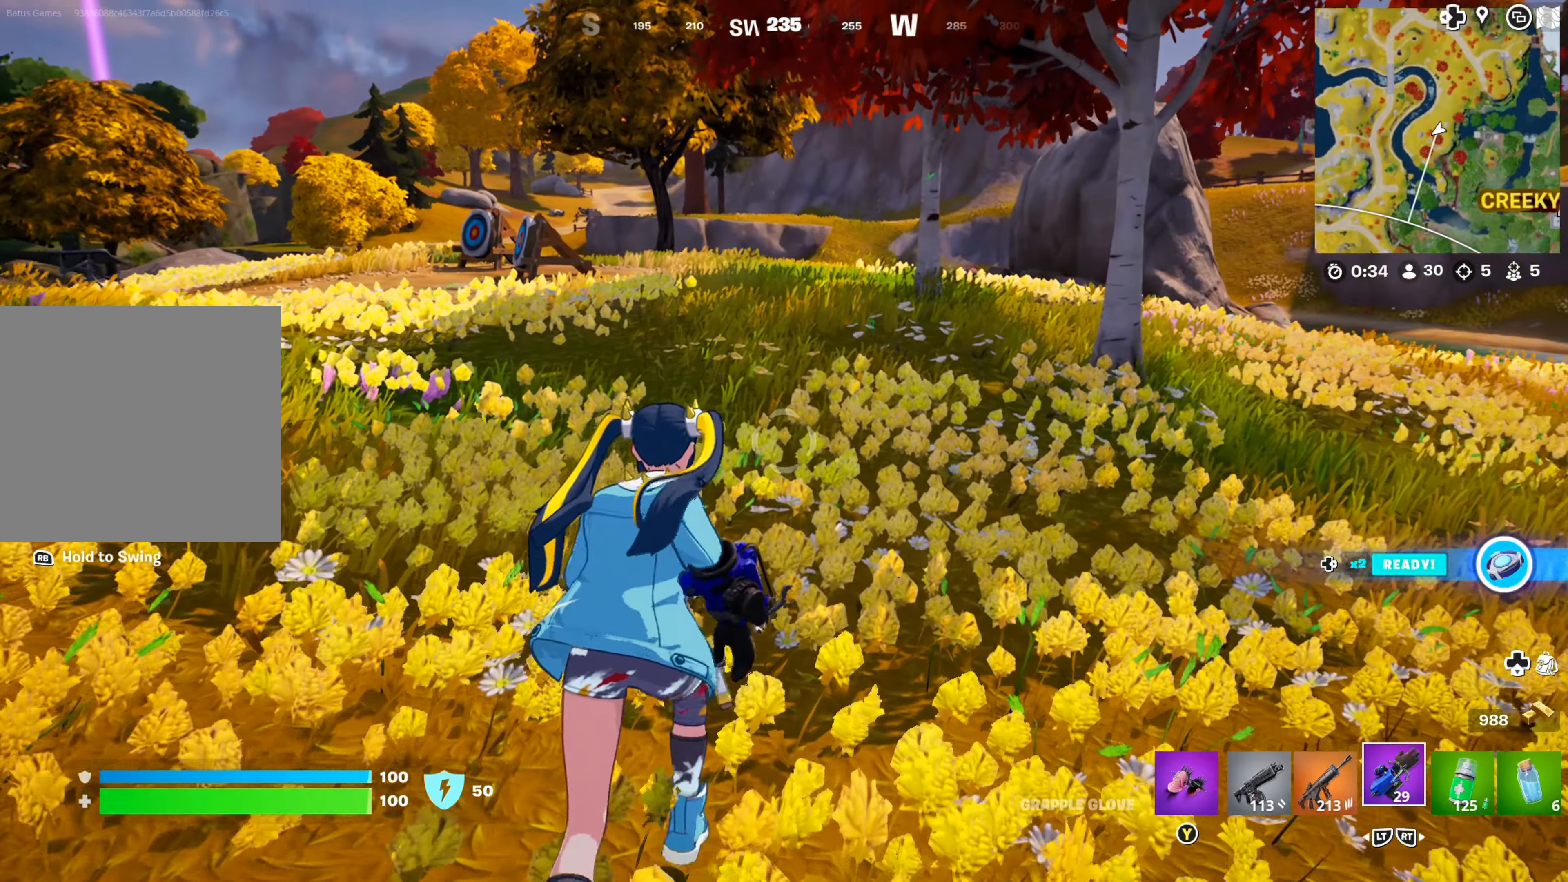
{"dt_ms": 500, "buttons": [], "left_stick": "up", "right_stick": "center", "events": [[66, "L3", "down"], [166, "L3", "up"], [416, "right_stick", "left"], [466, "right_stick", "center"]]}
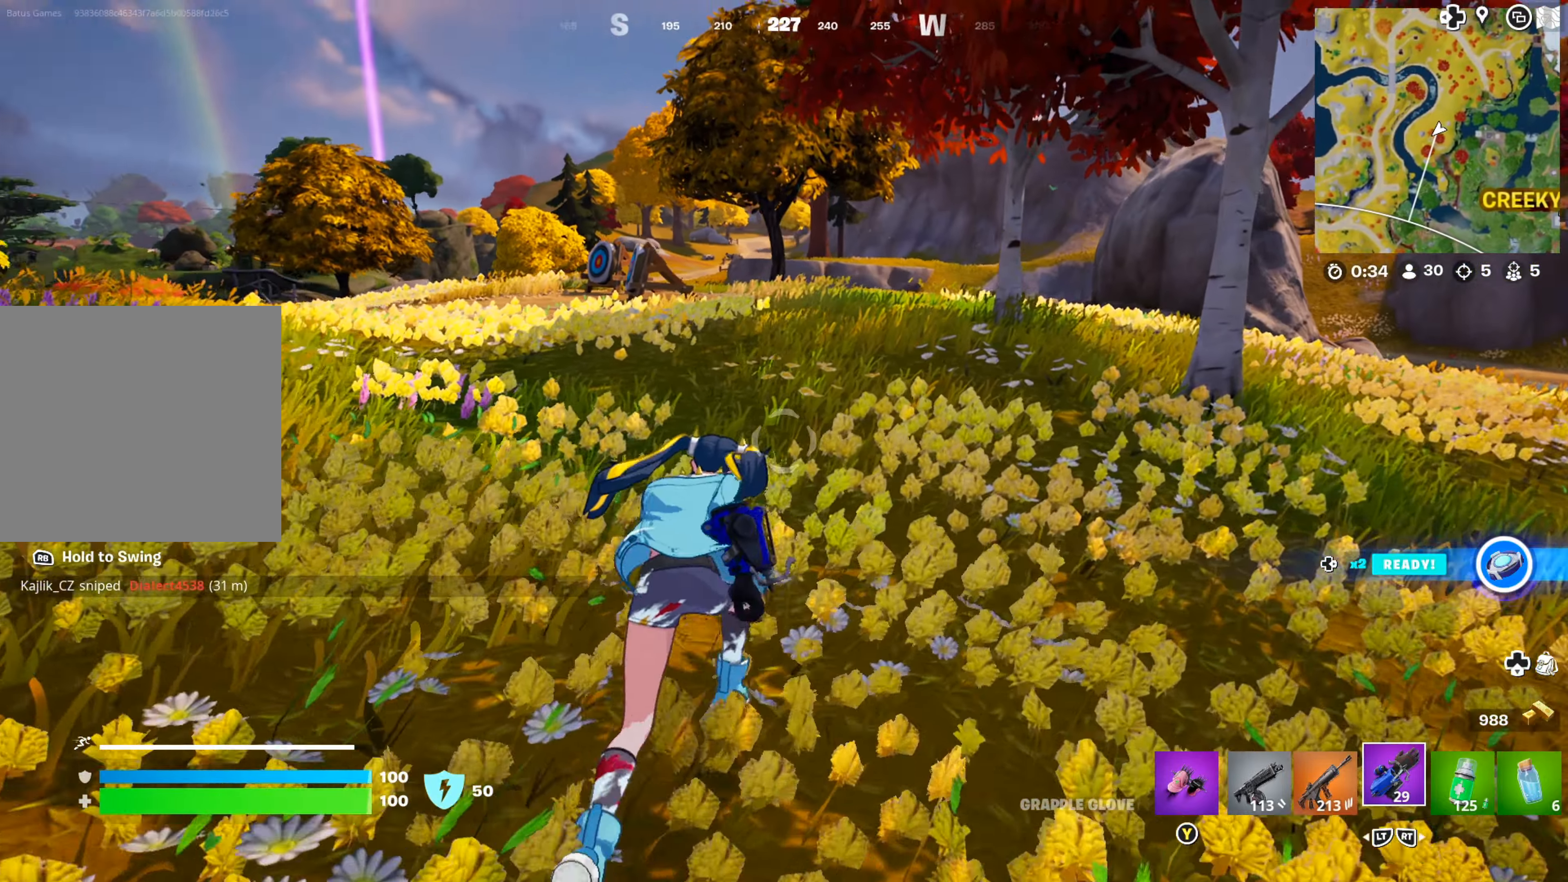
{"dt_ms": 500, "buttons": [], "left_stick": "up", "right_stick": "center", "events": []}
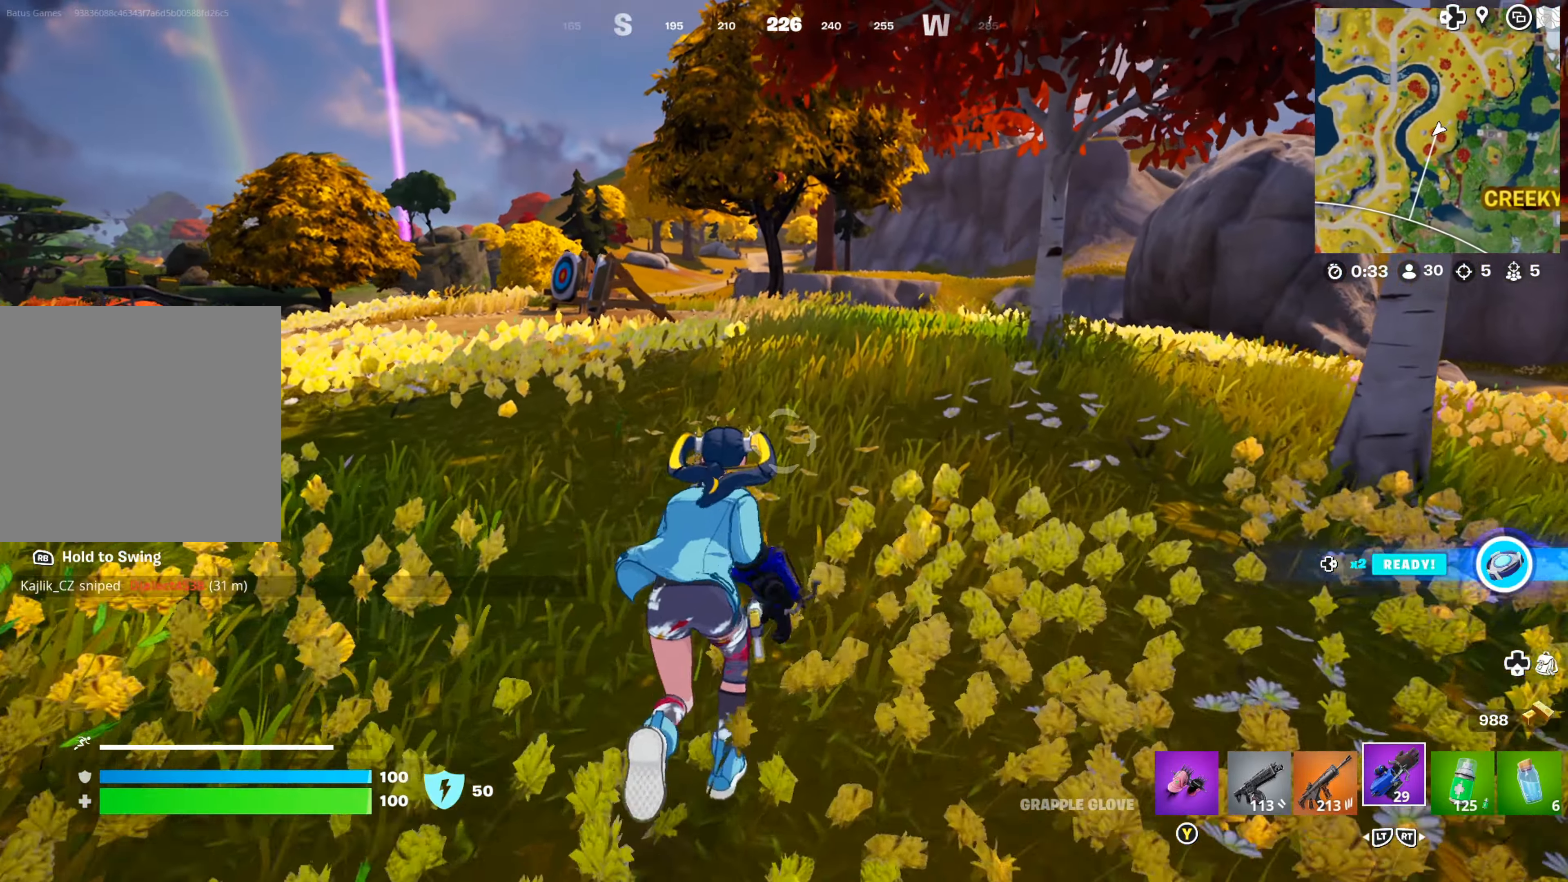
{"dt_ms": 500, "buttons": [], "left_stick": "up", "right_stick": "center", "events": []}
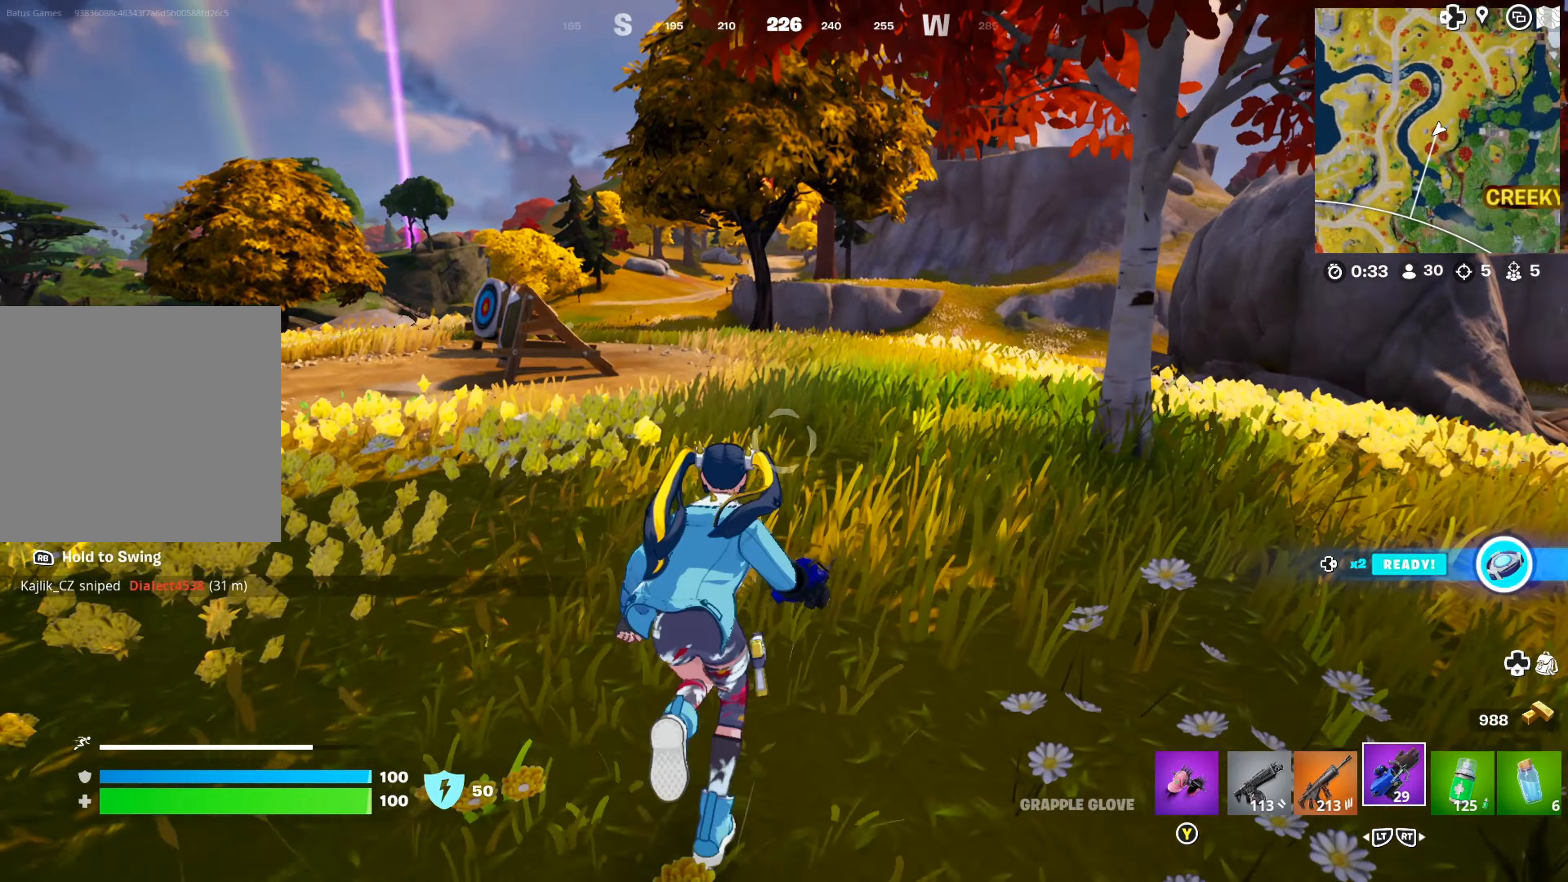
{"dt_ms": 500, "buttons": [], "left_stick": "up", "right_stick": "center", "events": [[183, "right_stick", "left"], [333, "right_stick", "center"]]}
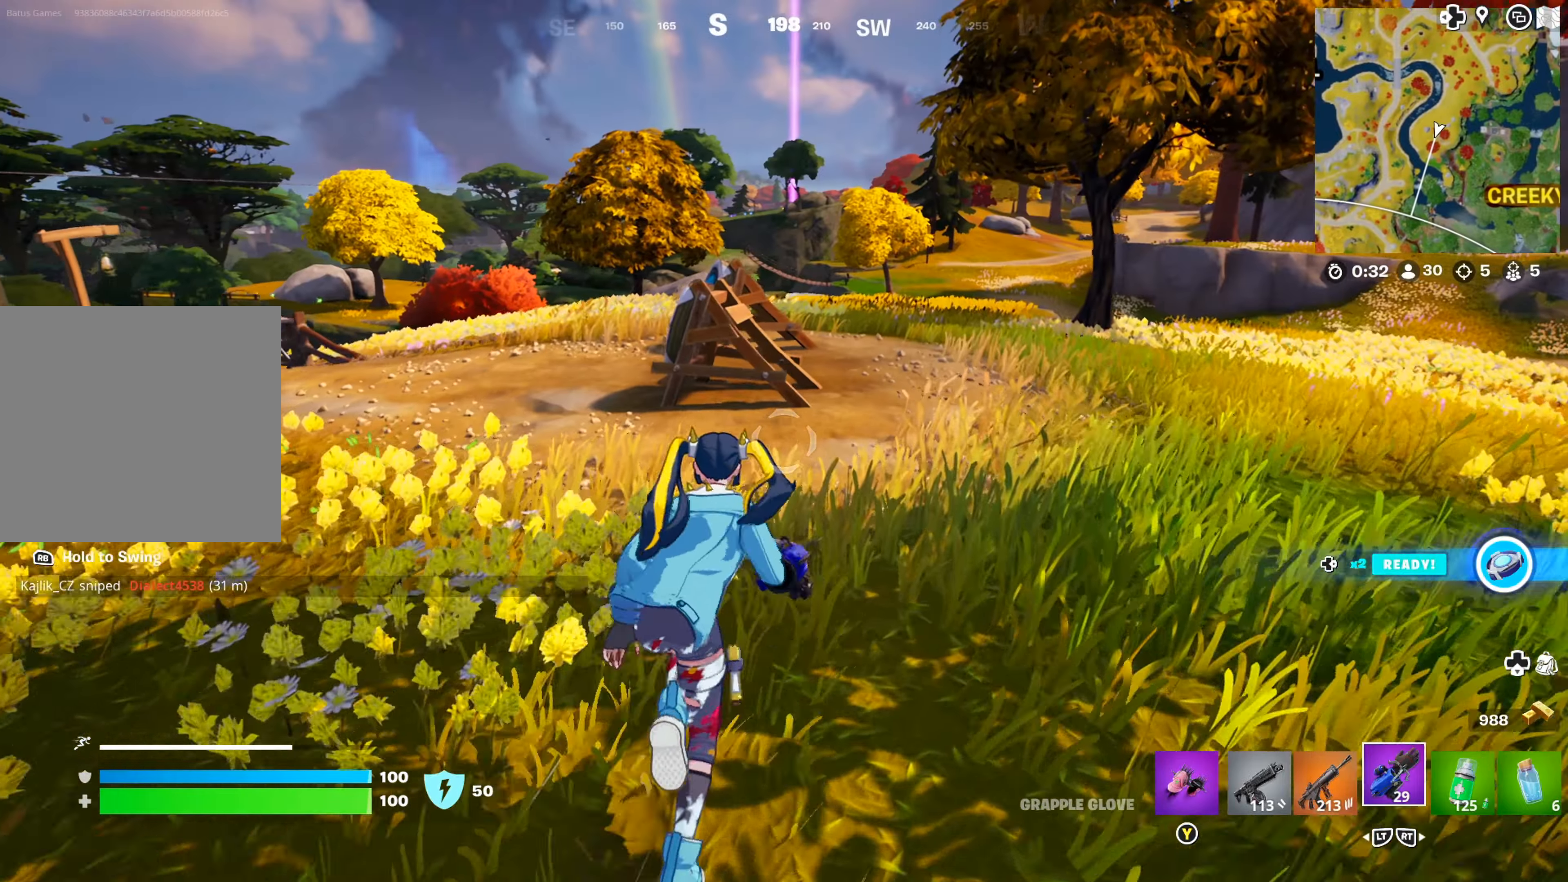
{"dt_ms": 500, "buttons": [], "left_stick": "up", "right_stick": "center", "events": [[100, "right_stick", "right"], [283, "right_stick", "center"]]}
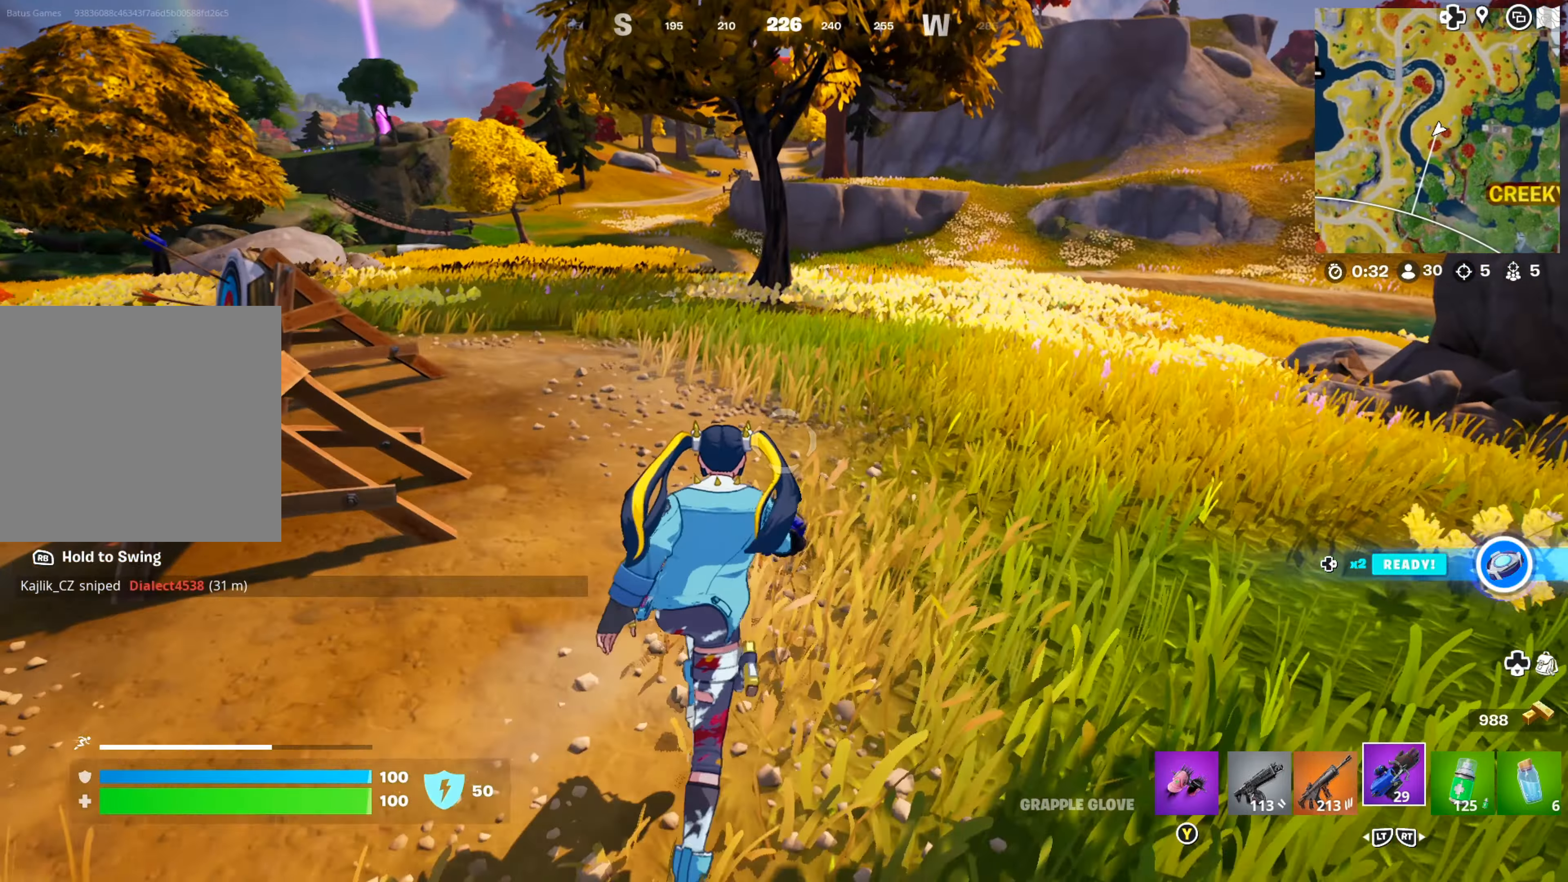
{"dt_ms": 500, "buttons": [], "left_stick": "up", "right_stick": "center", "events": []}
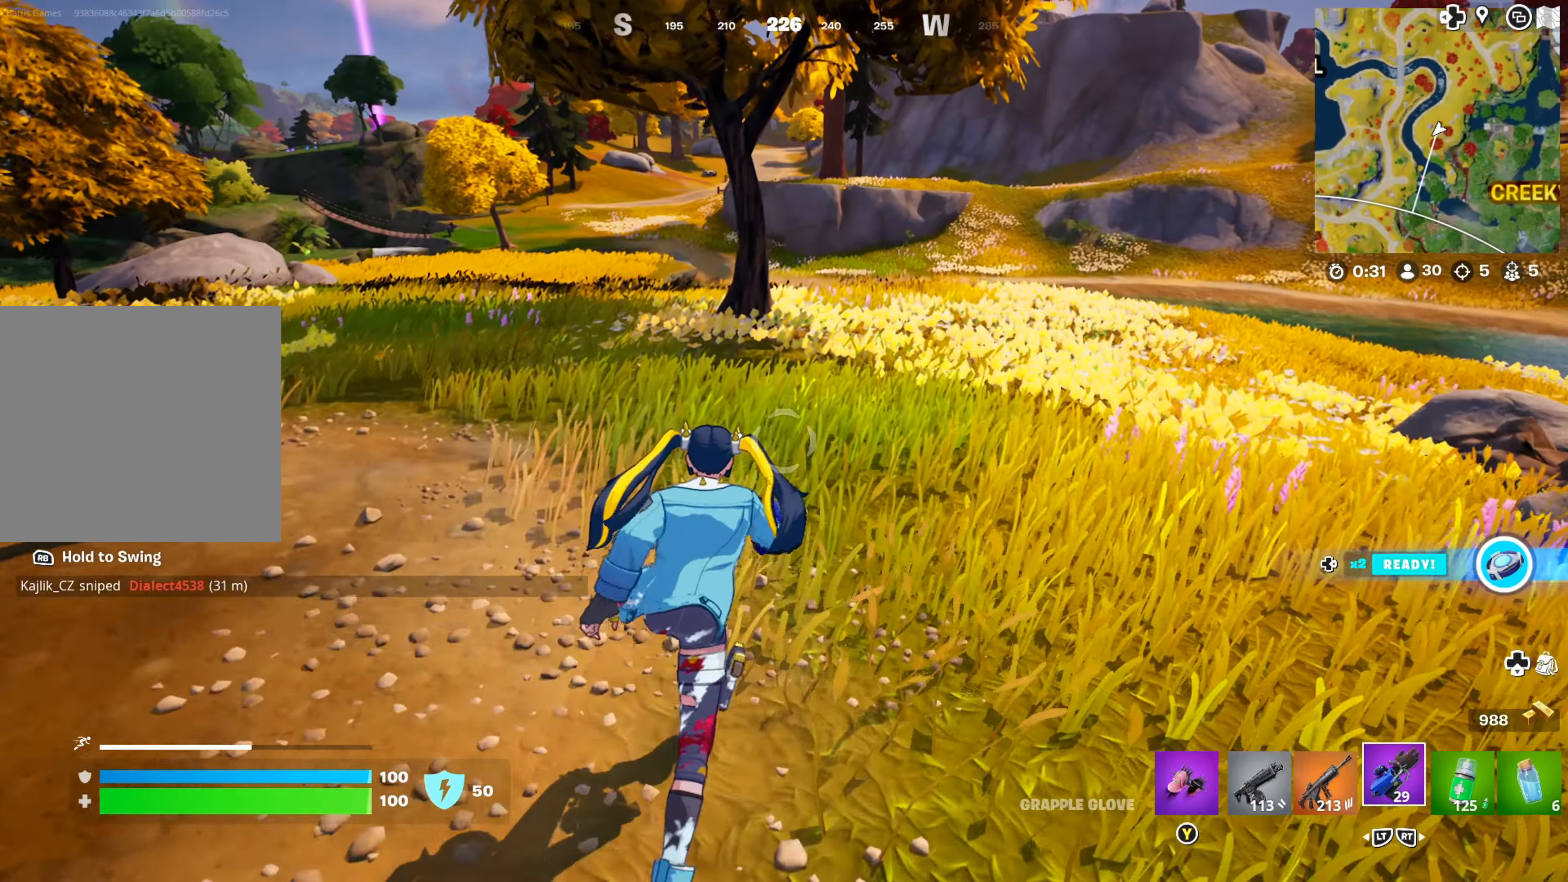
{"dt_ms": 500, "buttons": [], "left_stick": "up", "right_stick": "center", "events": [[100, "right_stick", "left"], [250, "right_stick", "center"]]}